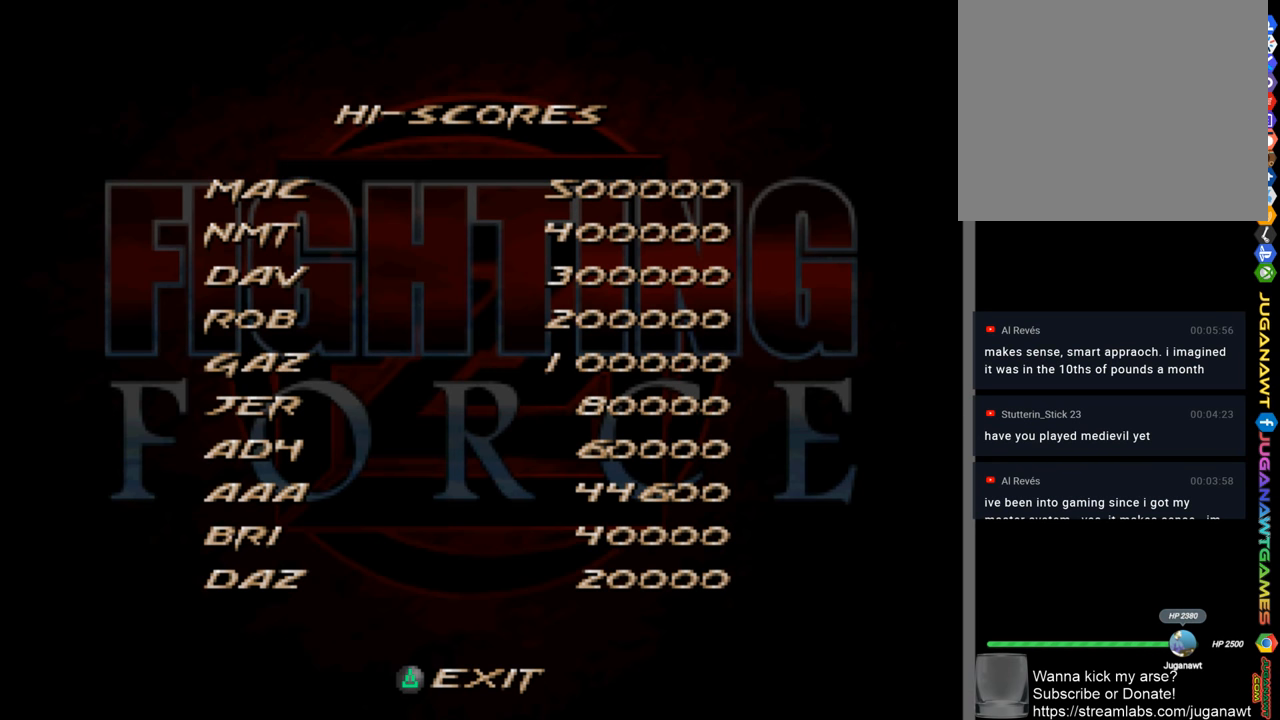
Gameplay with a controller (PlayStation layout); each line is a JSON object with the inputs held at the frame after it. "events" lists button and stick changes between this image and that frame as [ms after this image, input, new state], when the widget could be followed in between.
{"buttons": [], "left_stick": "center", "right_stick": "center", "events": [[83, "TRIANGLE", "down"], [150, "TRIANGLE", "up"]]}
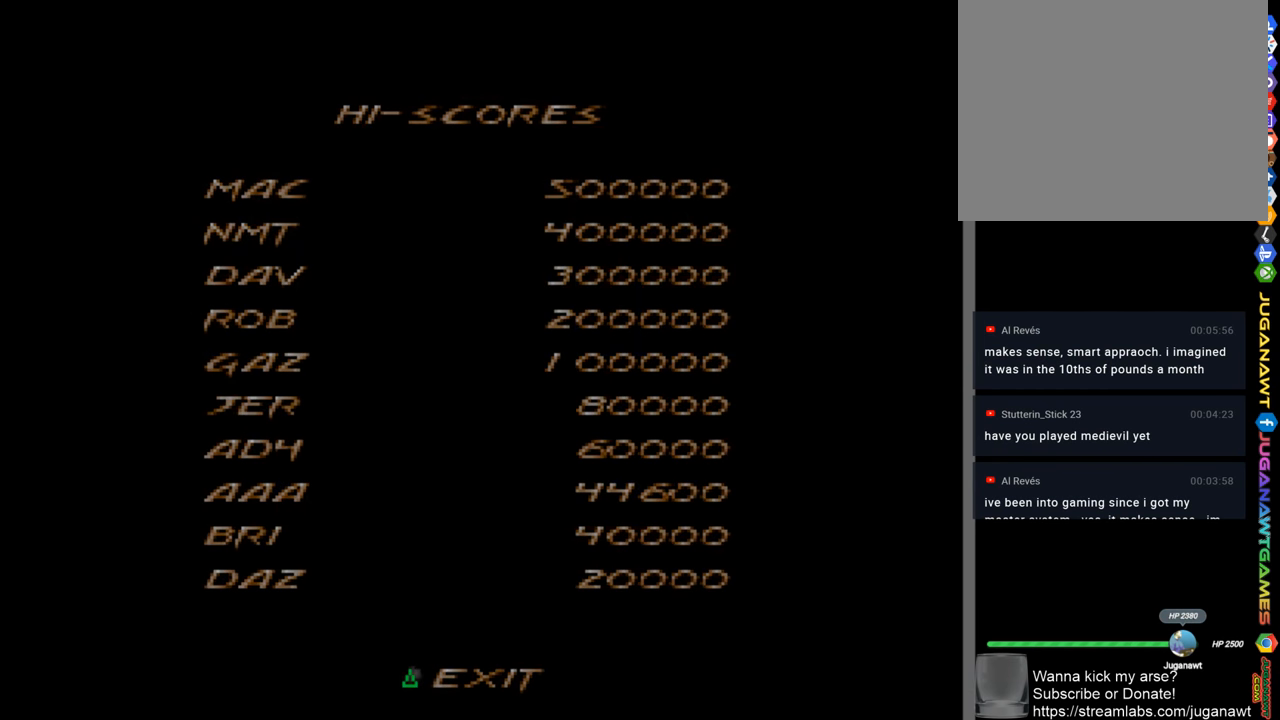
{"buttons": [], "left_stick": "center", "right_stick": "center", "events": []}
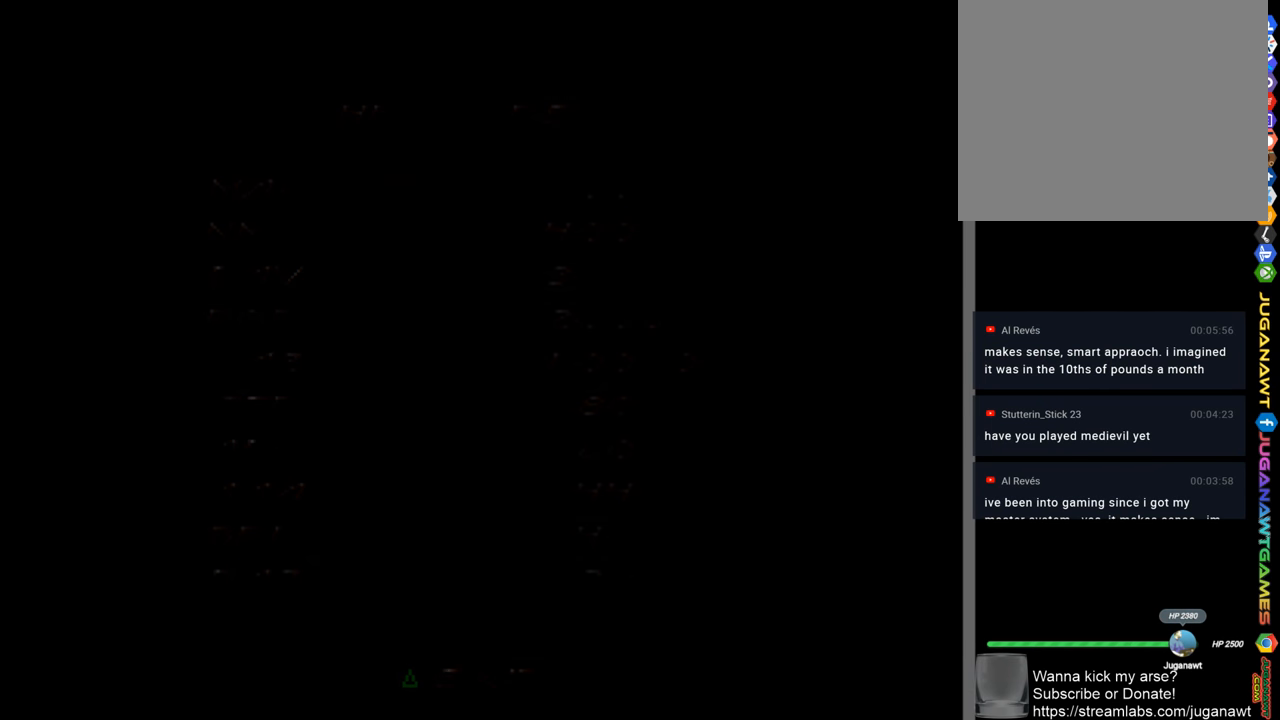
{"buttons": [], "left_stick": "center", "right_stick": "center", "events": []}
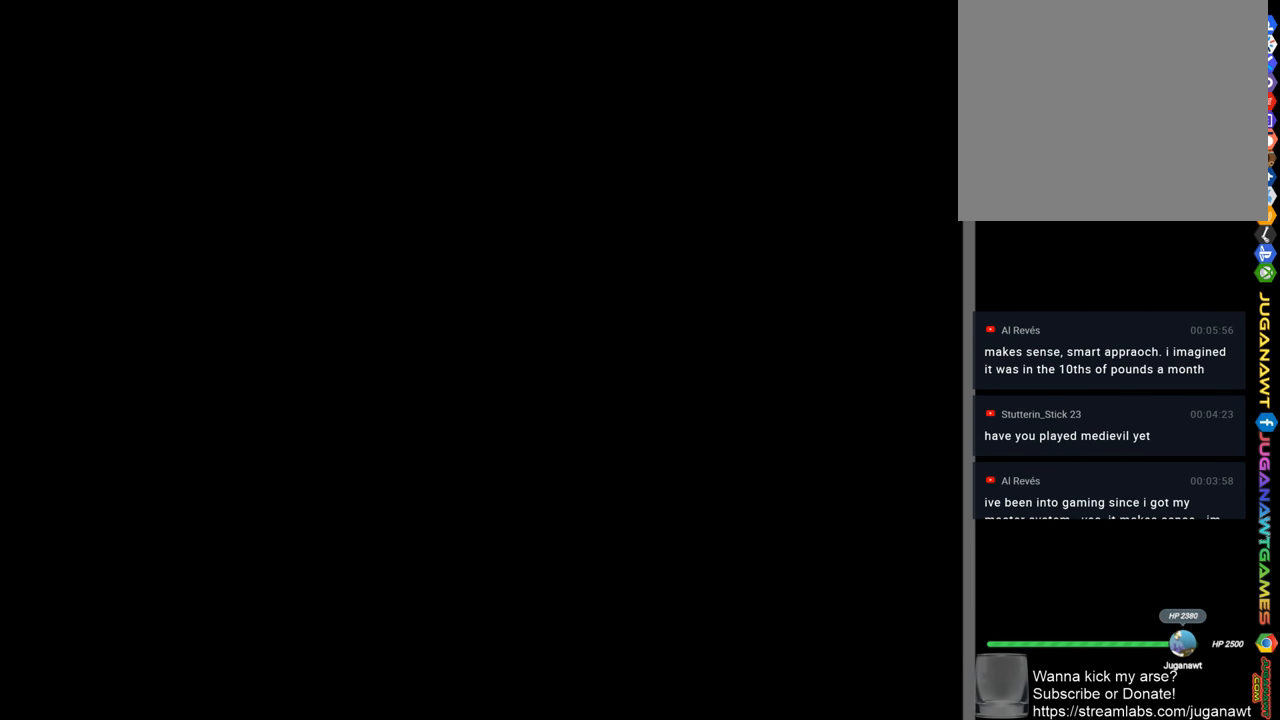
{"buttons": [], "left_stick": "center", "right_stick": "center", "events": []}
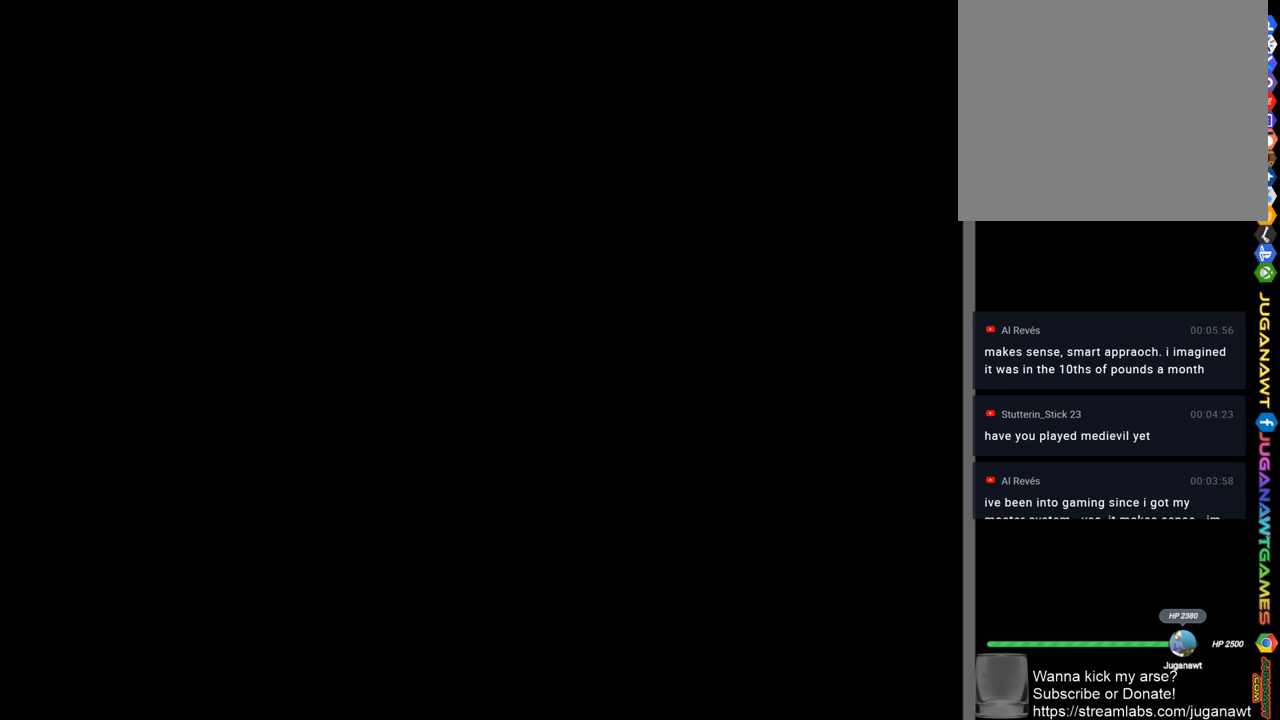
{"buttons": [], "left_stick": "center", "right_stick": "center", "events": []}
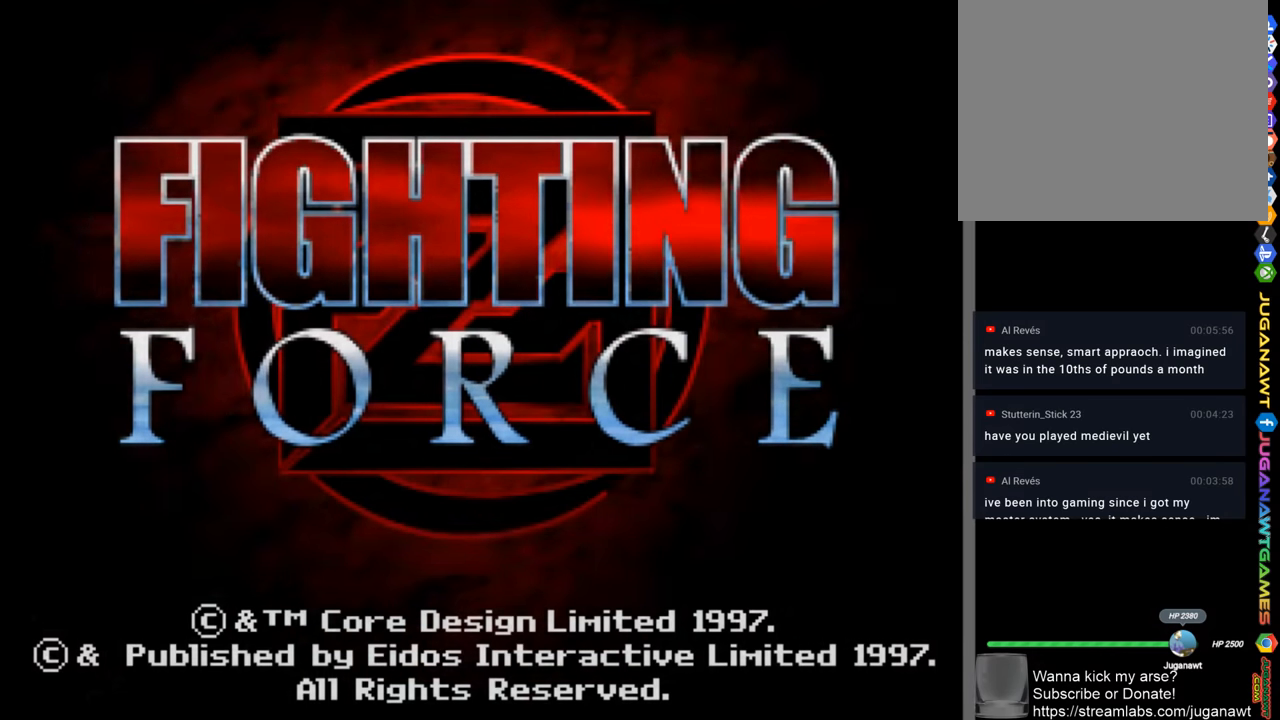
{"buttons": [], "left_stick": "center", "right_stick": "center", "events": []}
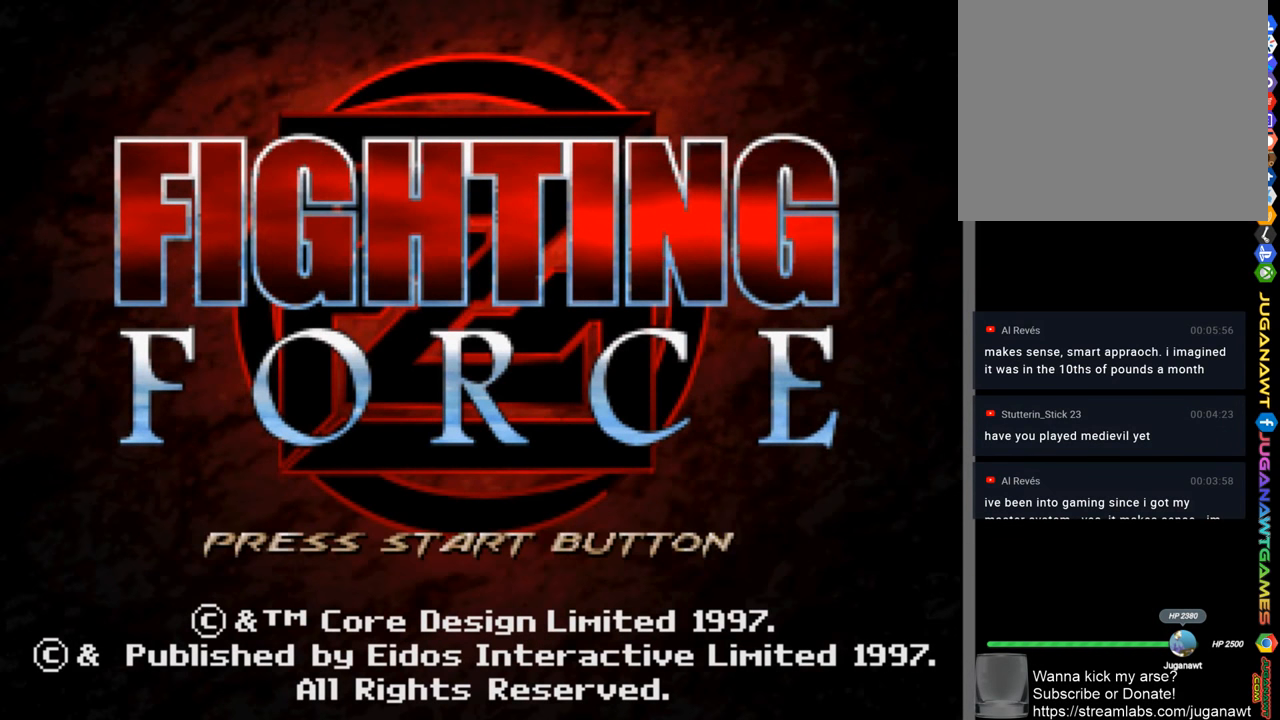
{"buttons": [], "left_stick": "center", "right_stick": "center", "events": []}
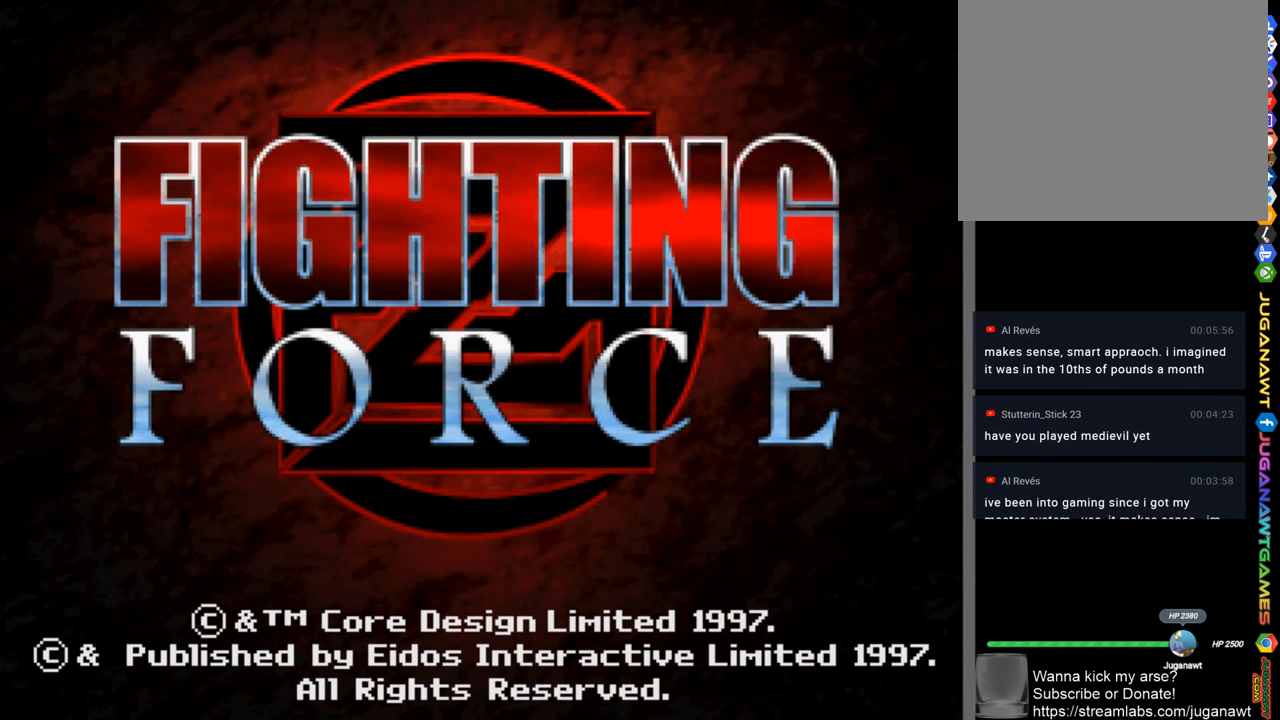
{"buttons": ["START"], "left_stick": "center", "right_stick": "center", "events": [[417, "START", "down"]]}
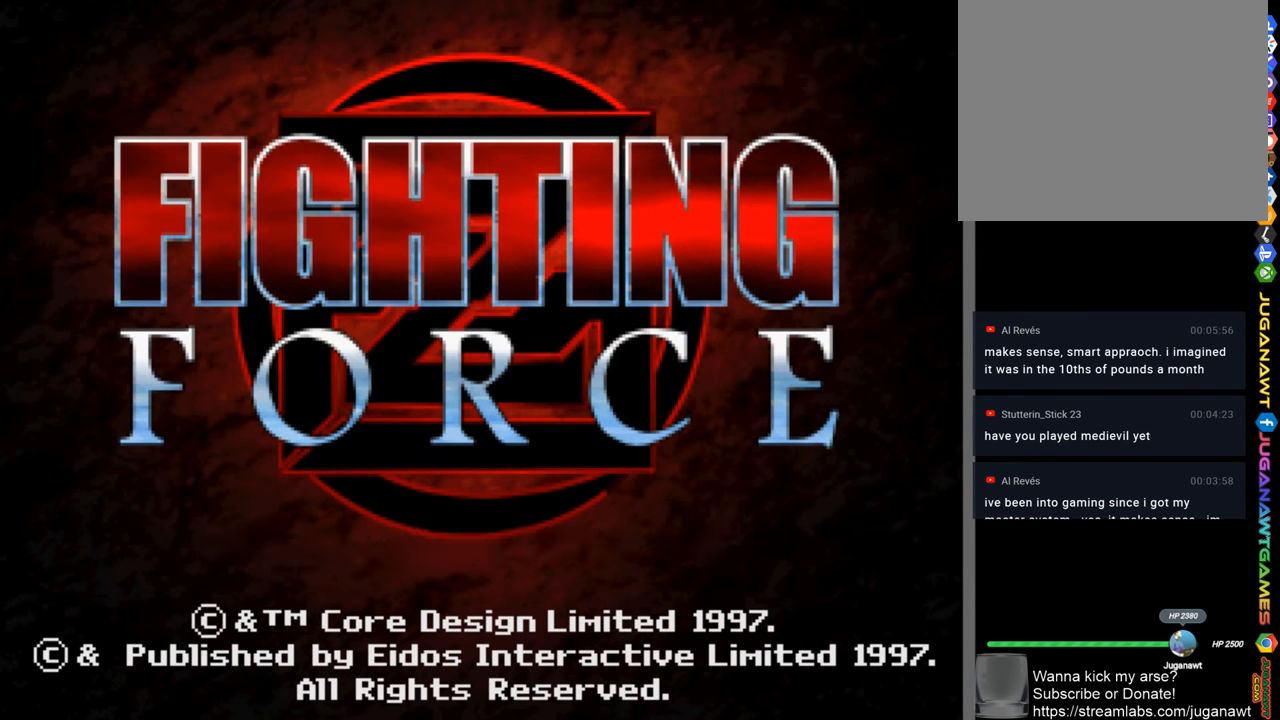
{"buttons": [], "left_stick": "center", "right_stick": "center", "events": [[50, "START", "up"]]}